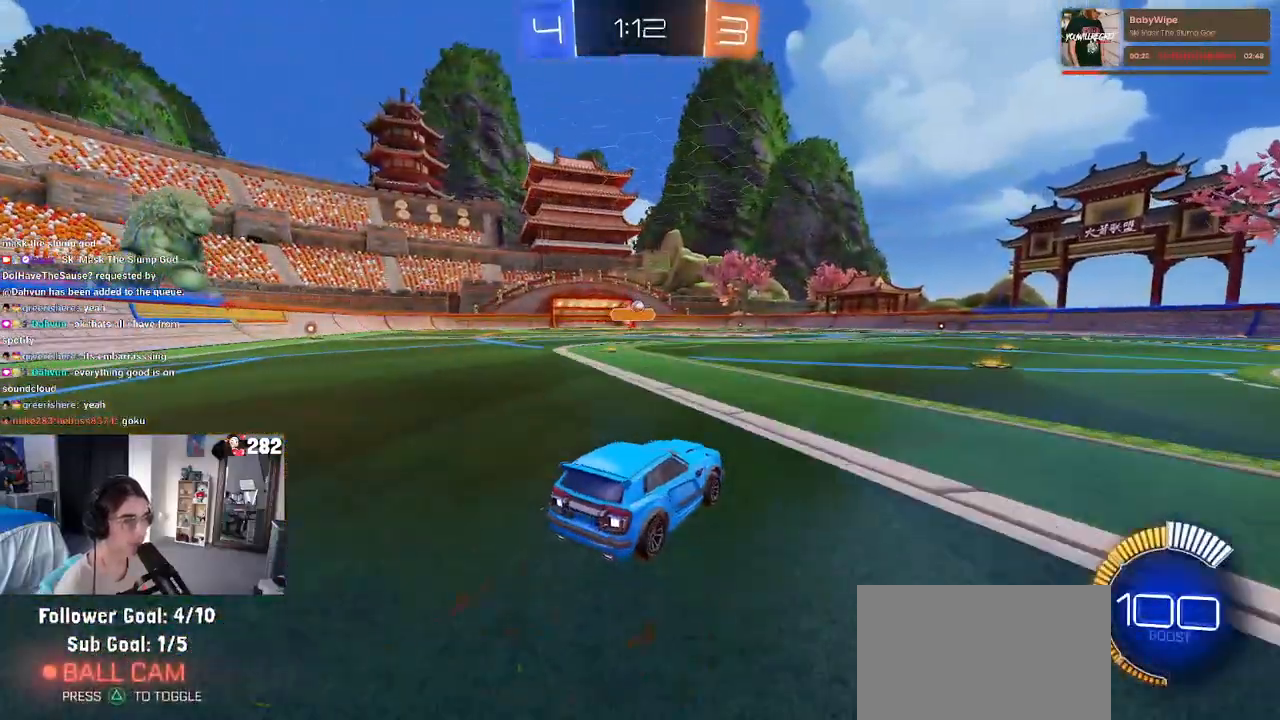
Gameplay with a controller (PlayStation layout); each line is a JSON object with the inputs held at the frame after it. "events" lists button and stick changes between this image and that frame as [ms after this image, input, new state], when the widget could be followed in between. Not read: L1 R1.
{"buttons": ["R2"], "left_stick": "center", "right_stick": "center", "events": [[100, "SQUARE", "down"], [183, "left_stick", "right"], [217, "SQUARE", "up"], [267, "left_stick", "up-right"], [383, "left_stick", "center"]]}
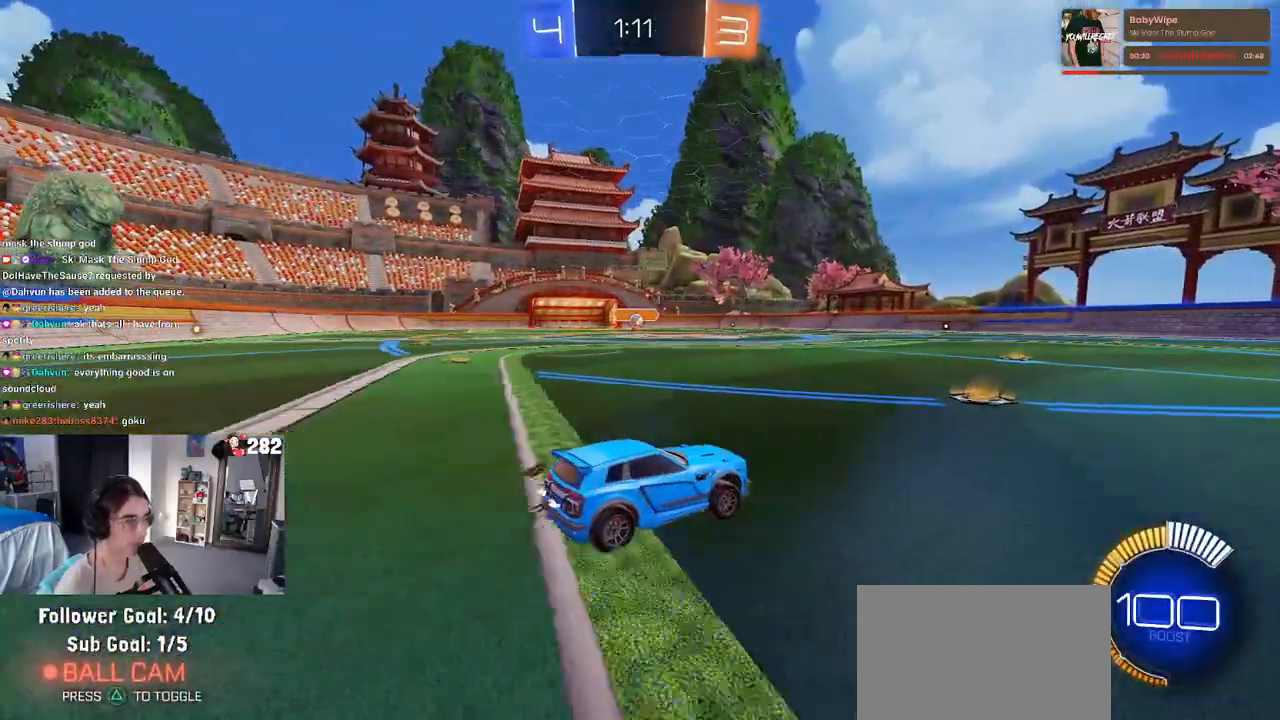
{"buttons": ["R2"], "left_stick": "center", "right_stick": "center", "events": [[150, "left_stick", "left"], [383, "left_stick", "center"]]}
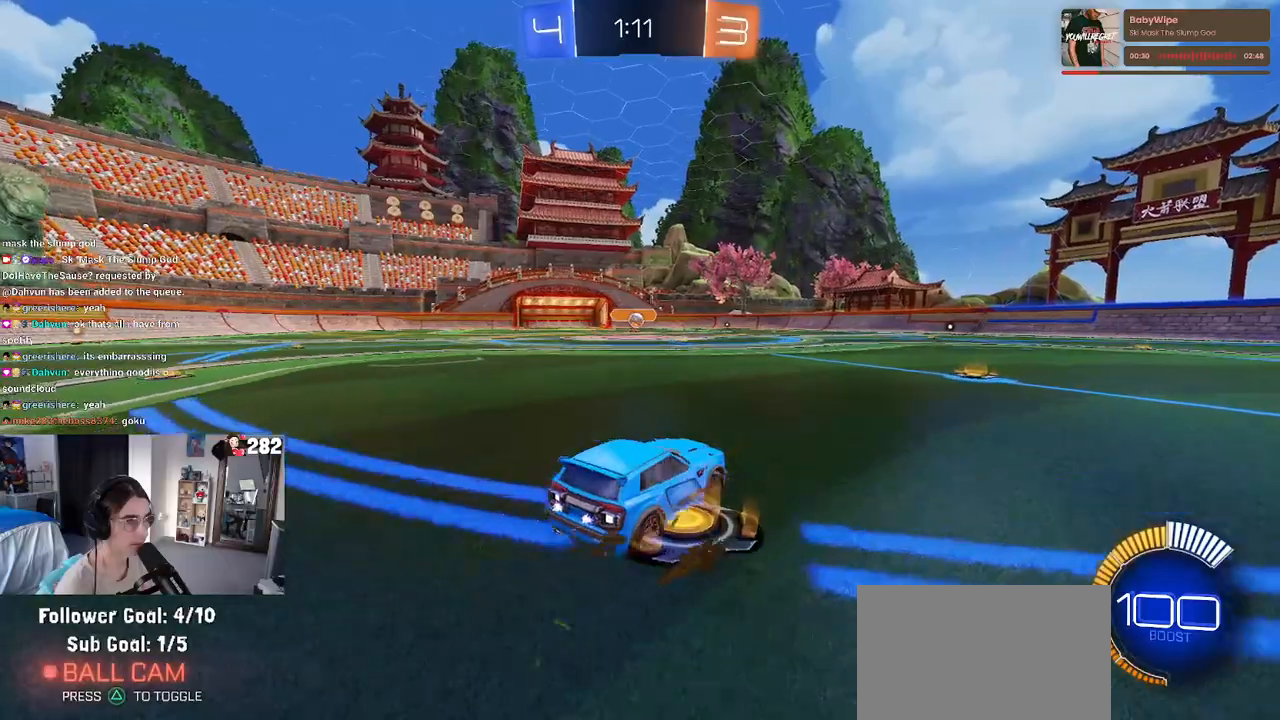
{"buttons": ["R2"], "left_stick": "center", "right_stick": "center", "events": [[200, "left_stick", "right"], [350, "left_stick", "center"]]}
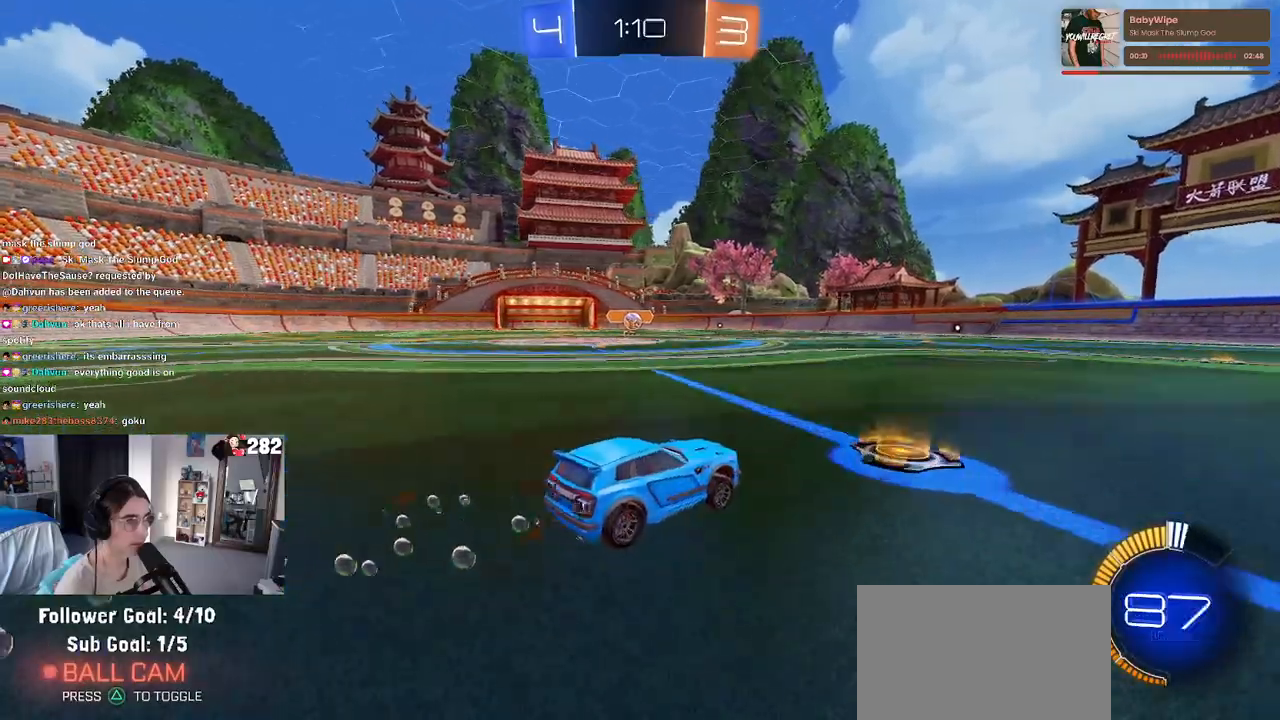
{"buttons": ["R2"], "left_stick": "right", "right_stick": "center", "events": [[117, "left_stick", "right"]]}
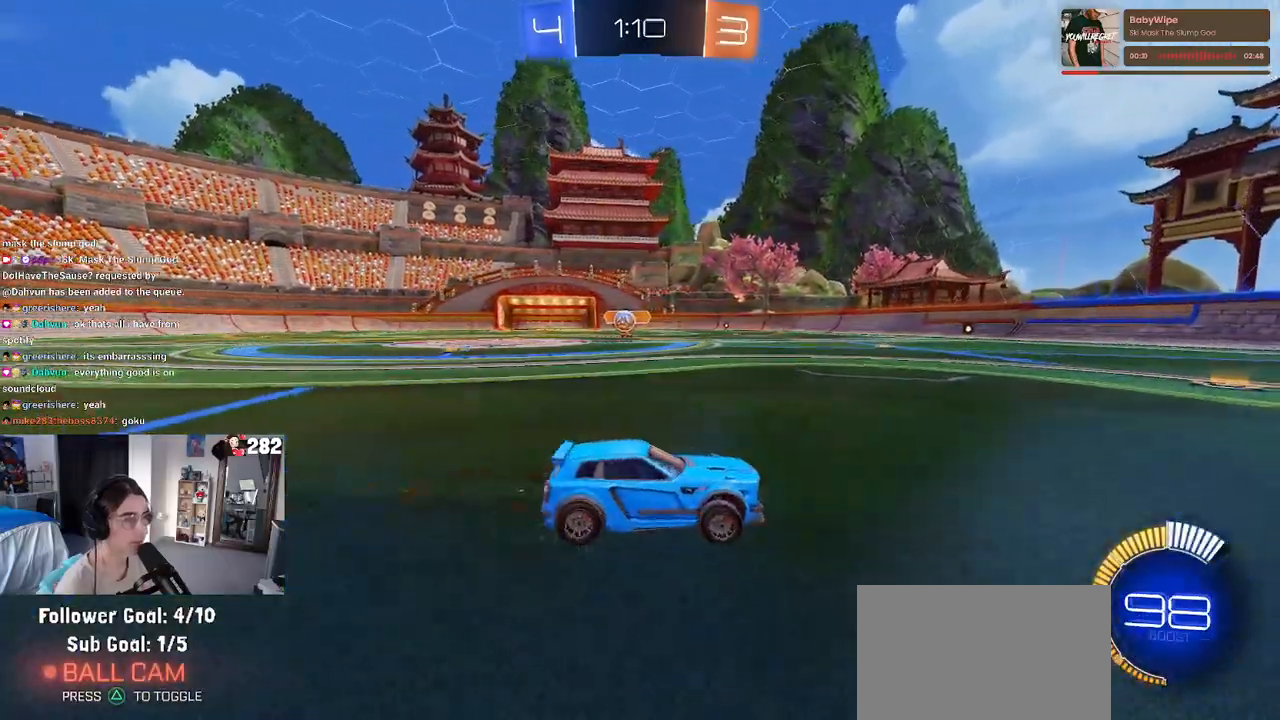
{"buttons": ["R2"], "left_stick": "right", "right_stick": "center", "events": [[17, "left_stick", "center"], [167, "left_stick", "right"]]}
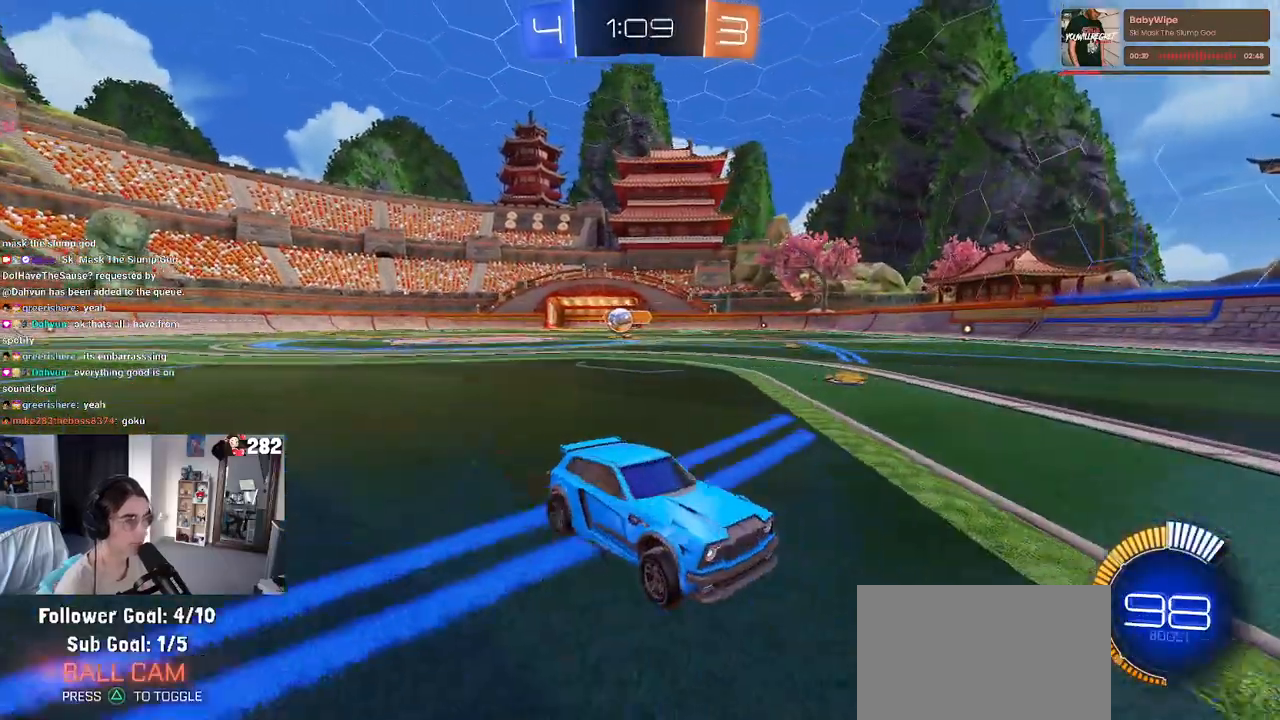
{"buttons": ["R2"], "left_stick": "right", "right_stick": "center", "events": [[100, "left_stick", "center"], [317, "left_stick", "right"], [350, "SQUARE", "down"], [483, "SQUARE", "up"]]}
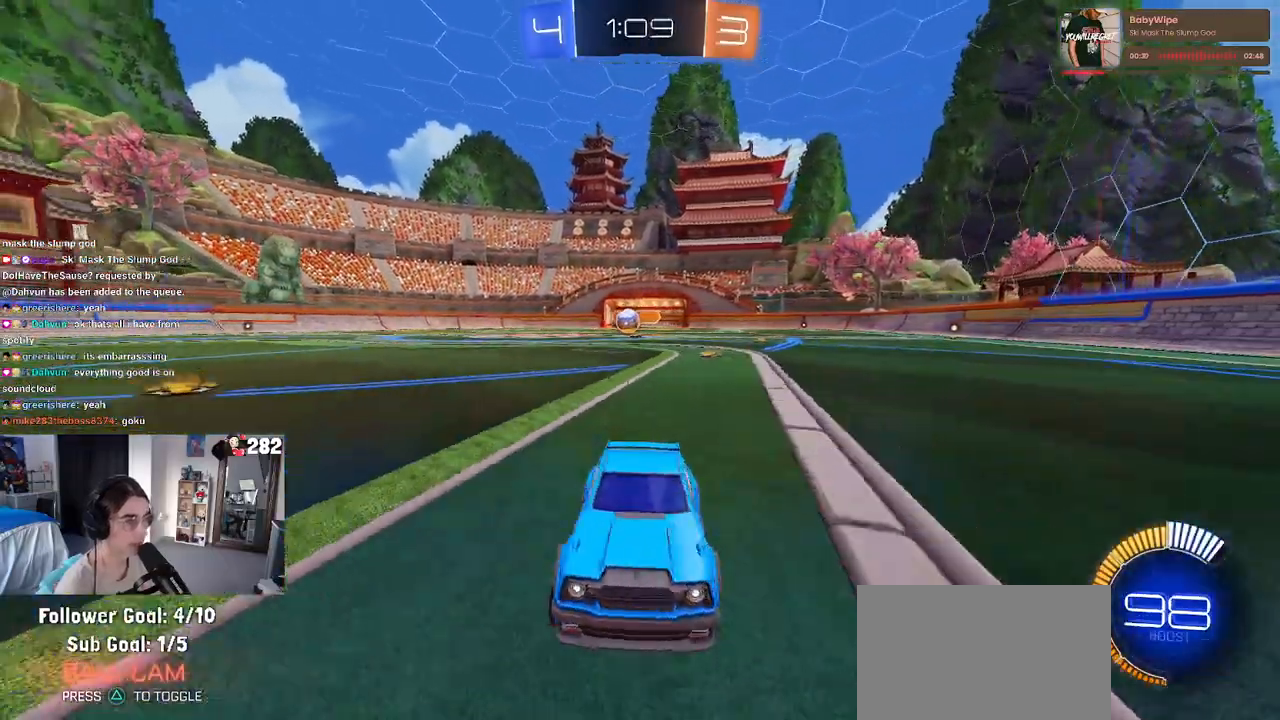
{"buttons": ["R2"], "left_stick": "center", "right_stick": "center", "events": [[450, "left_stick", "center"]]}
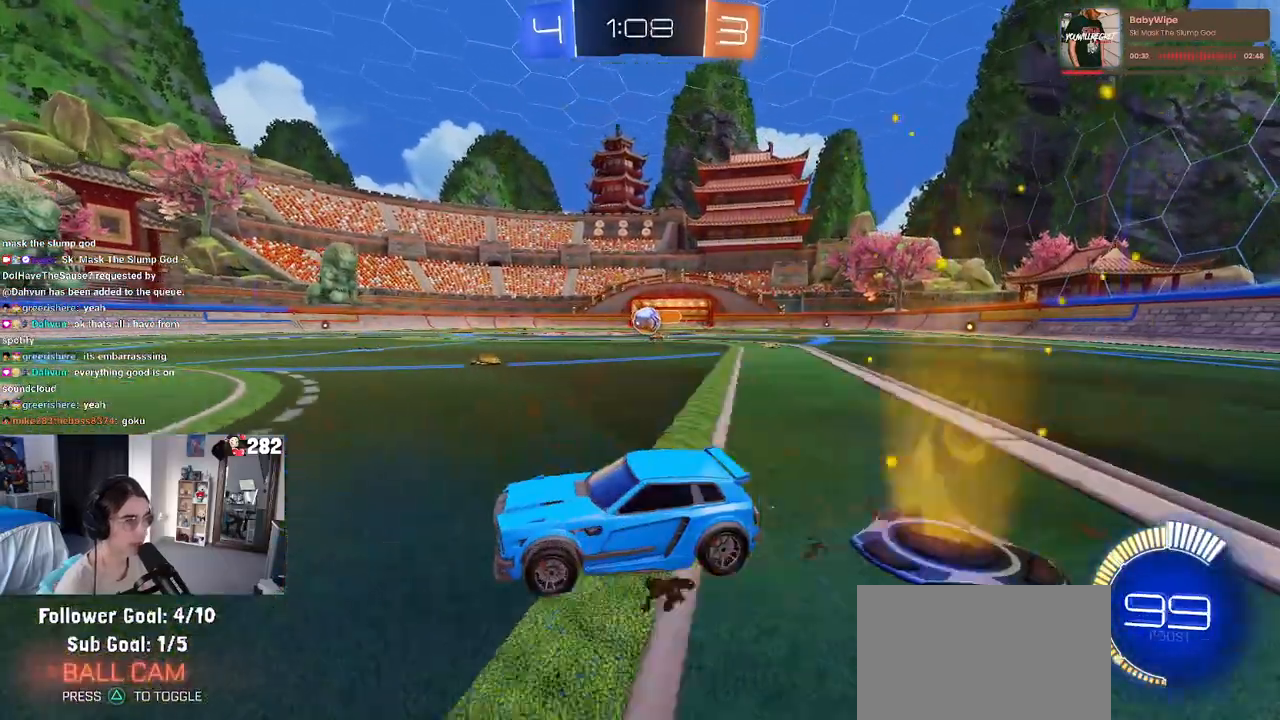
{"buttons": ["R2"], "left_stick": "right", "right_stick": "center", "events": [[483, "left_stick", "right"]]}
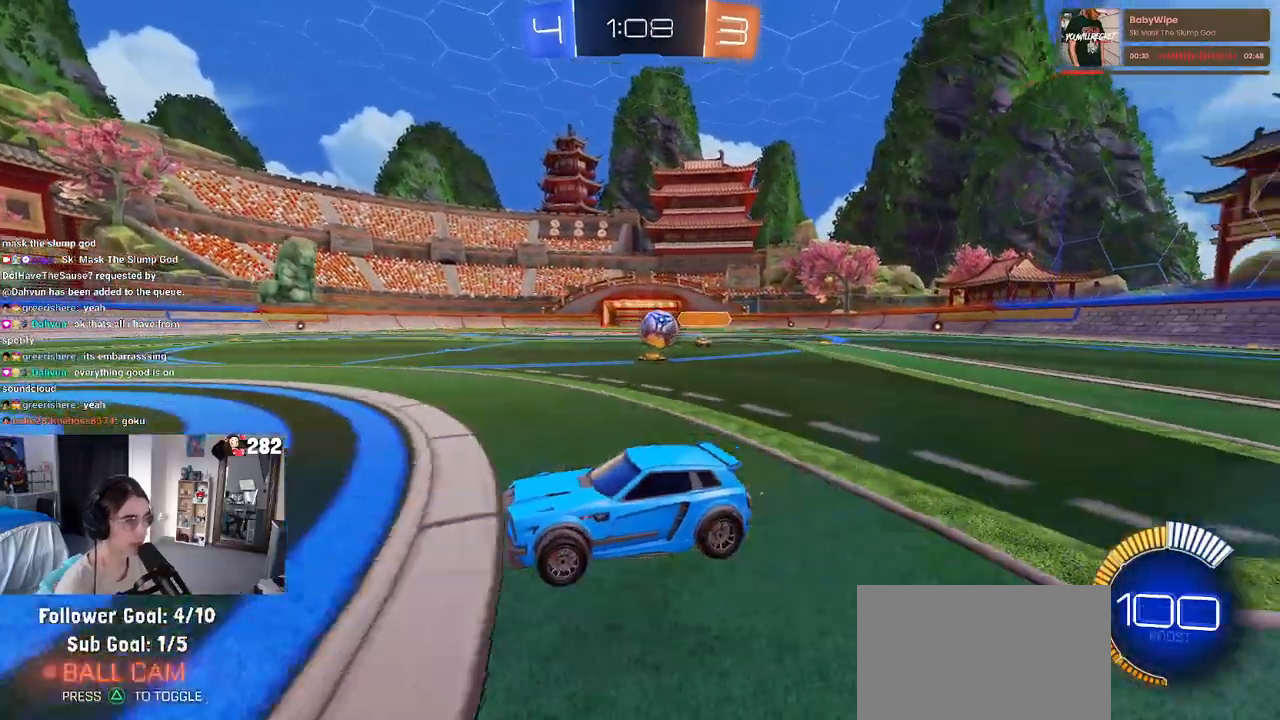
{"buttons": ["L2"], "left_stick": "down-right", "right_stick": "center", "events": [[83, "L2", "down"], [83, "R2", "up"], [217, "R2", "down"], [317, "L2", "up"], [417, "R2", "up"], [433, "L2", "down"], [450, "left_stick", "down-right"]]}
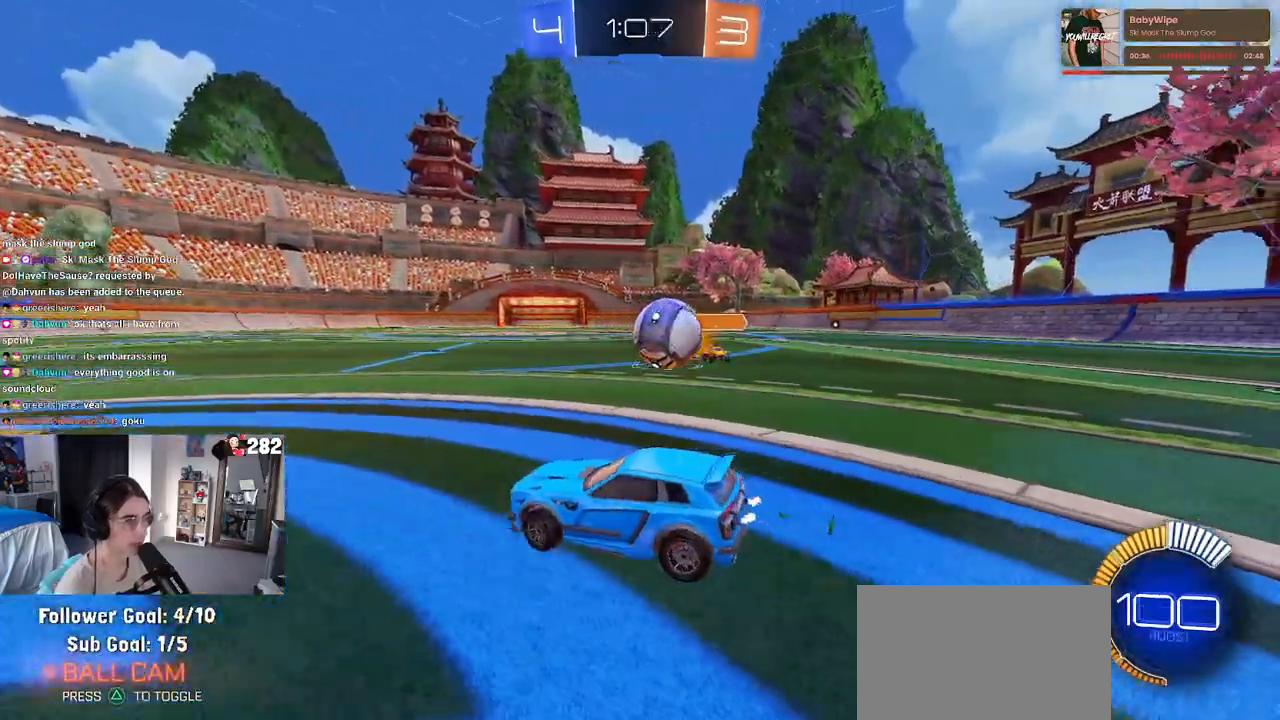
{"buttons": ["CROSS", "L2"], "left_stick": "down-right", "right_stick": "center", "events": [[133, "CROSS", "down"], [233, "CROSS", "up"], [433, "CROSS", "down"]]}
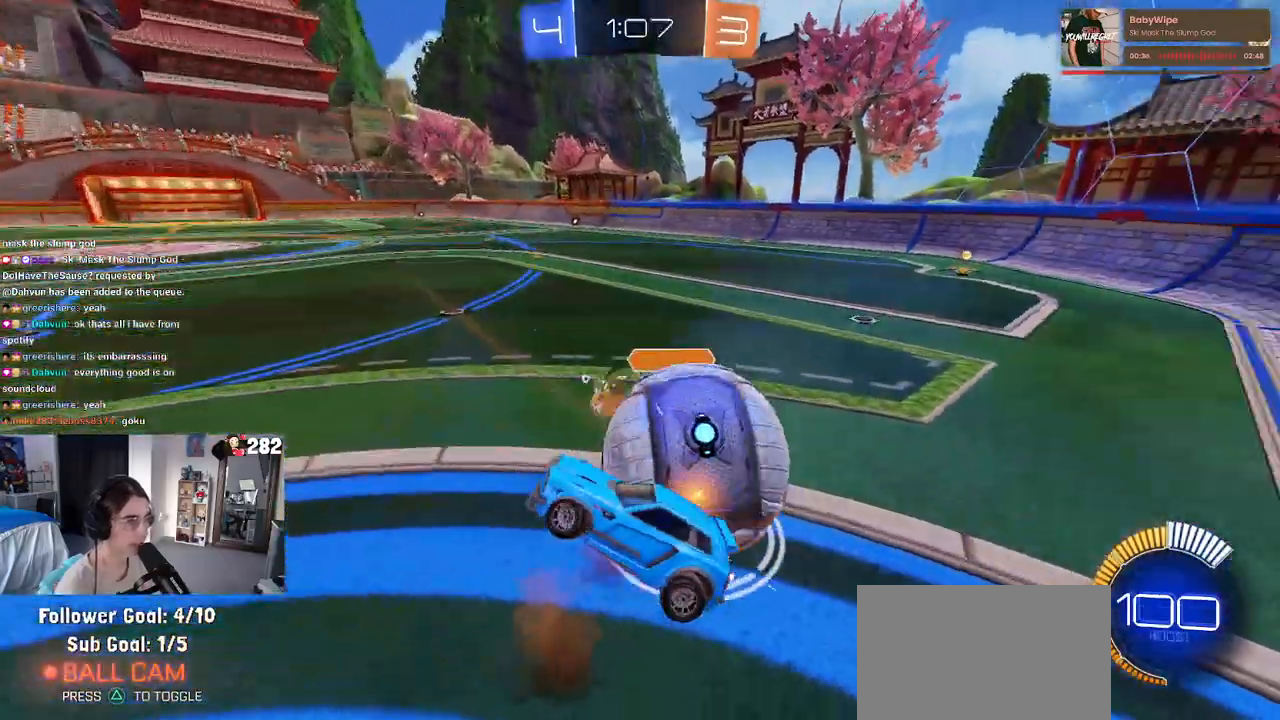
{"buttons": ["SQUARE", "R2"], "left_stick": "up-right", "right_stick": "center", "events": [[33, "CROSS", "up"], [50, "left_stick", "right"], [200, "L2", "up"], [300, "SQUARE", "down"], [317, "R2", "down"], [467, "left_stick", "up-right"]]}
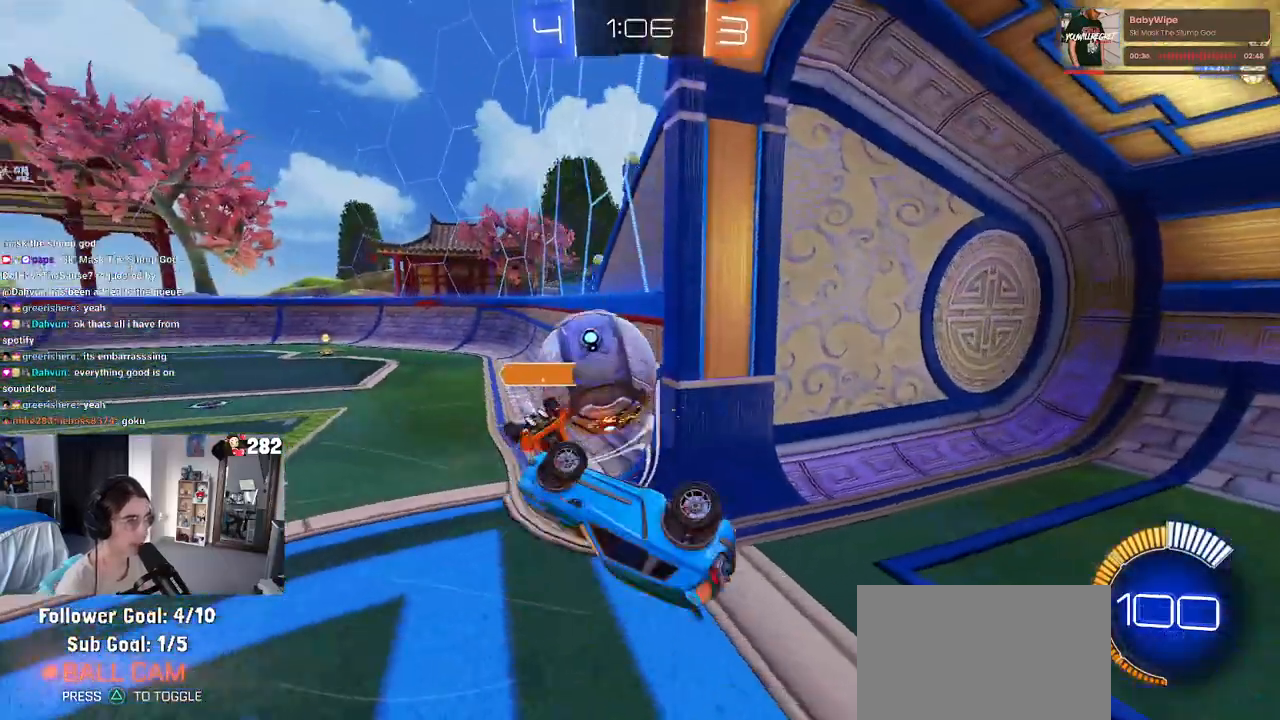
{"buttons": ["R2"], "left_stick": "up-left", "right_stick": "center", "events": [[33, "SQUARE", "up"], [117, "left_stick", "up"], [267, "left_stick", "up-left"]]}
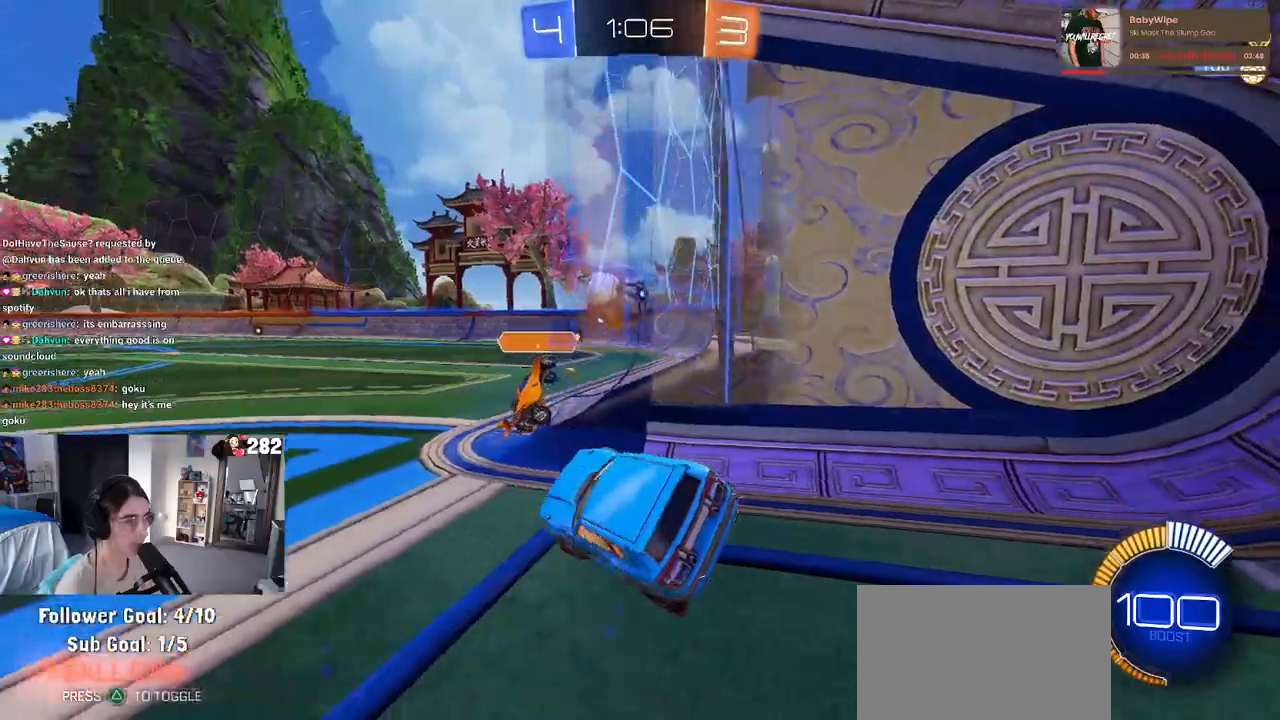
{"buttons": ["R2"], "left_stick": "left", "right_stick": "center", "events": [[33, "left_stick", "center"], [400, "left_stick", "left"]]}
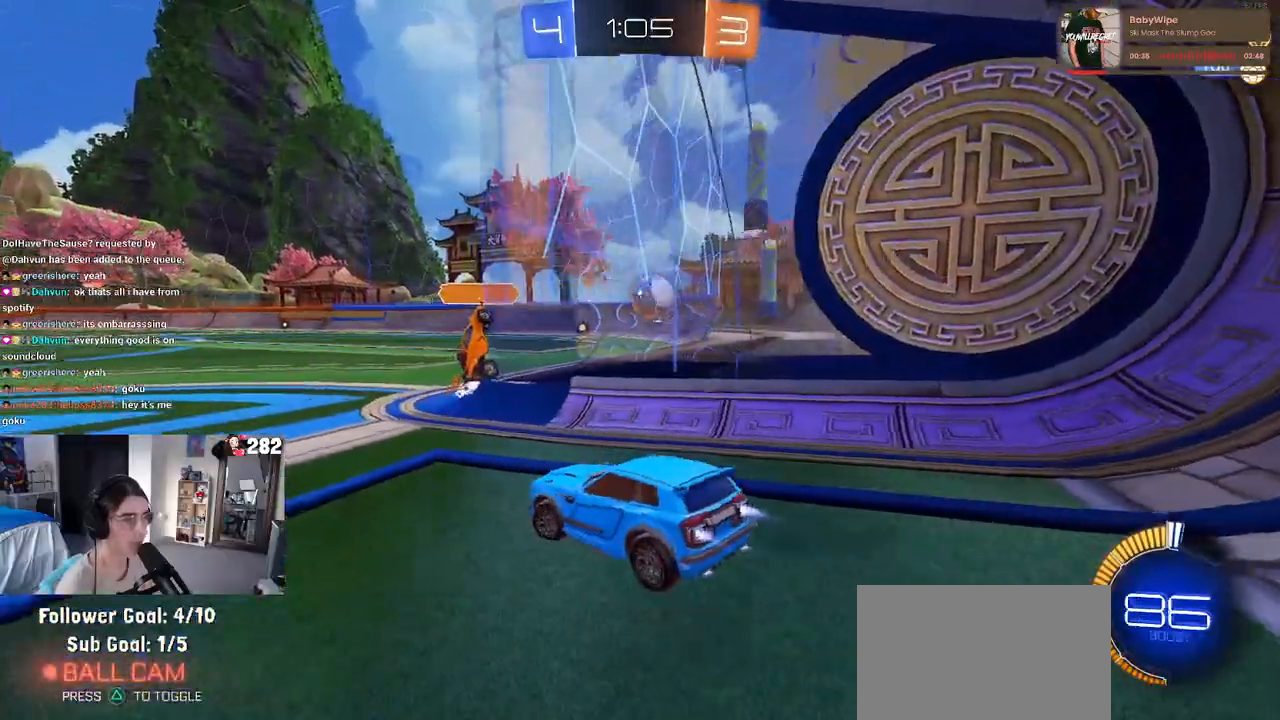
{"buttons": ["R2"], "left_stick": "center", "right_stick": "center", "events": [[83, "left_stick", "center"], [183, "TRIANGLE", "down"], [183, "left_stick", "right"], [283, "TRIANGLE", "up"], [433, "left_stick", "center"]]}
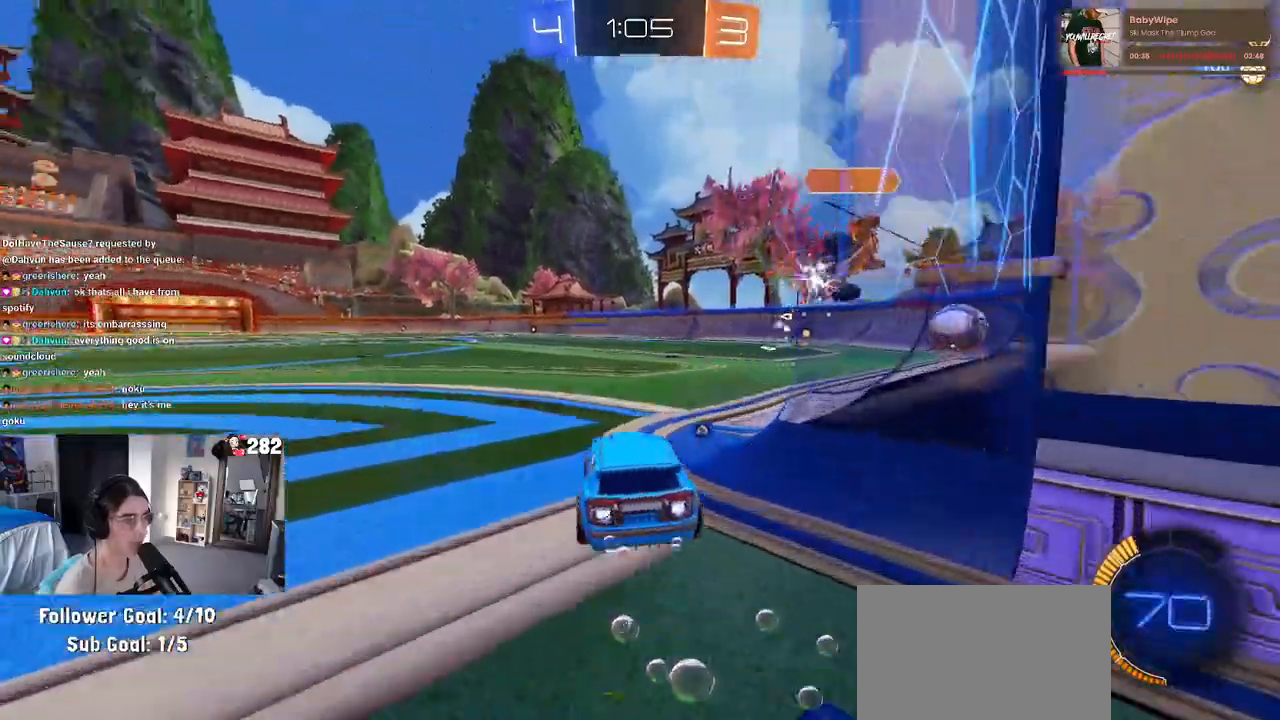
{"buttons": ["TRIANGLE", "R2"], "left_stick": "center", "right_stick": "center", "events": [[67, "left_stick", "right"], [233, "left_stick", "center"], [483, "TRIANGLE", "down"]]}
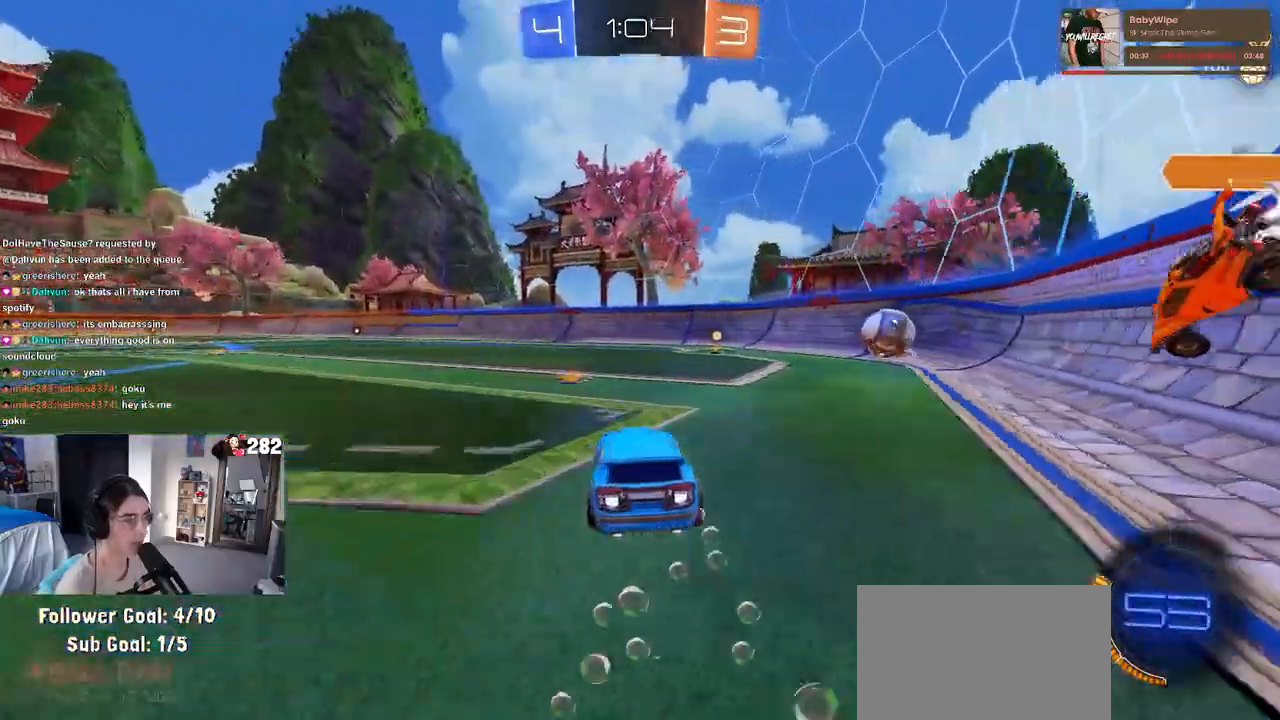
{"buttons": ["R2"], "left_stick": "right", "right_stick": "center", "events": [[100, "TRIANGLE", "up"], [200, "left_stick", "right"], [433, "left_stick", "center"], [483, "left_stick", "right"]]}
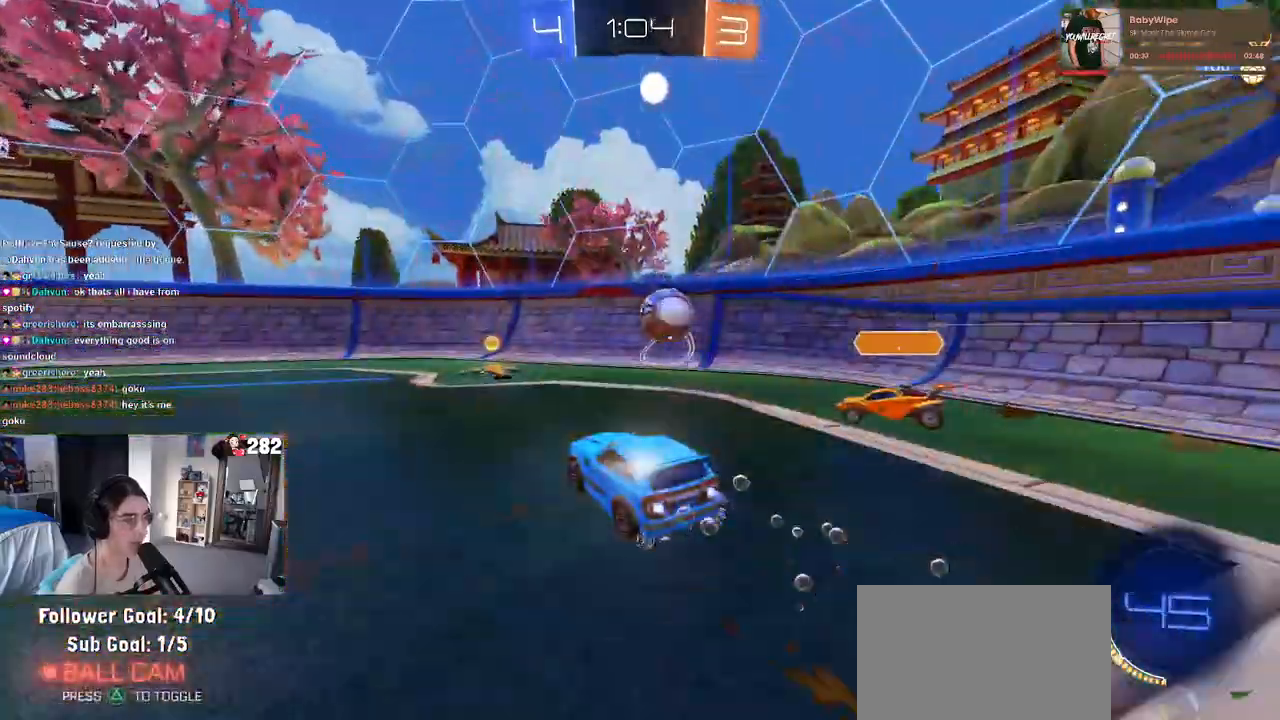
{"buttons": ["L2"], "left_stick": "right", "right_stick": "center", "events": [[333, "R2", "up"], [350, "L2", "down"], [350, "R2", "down"], [367, "R2", "up"]]}
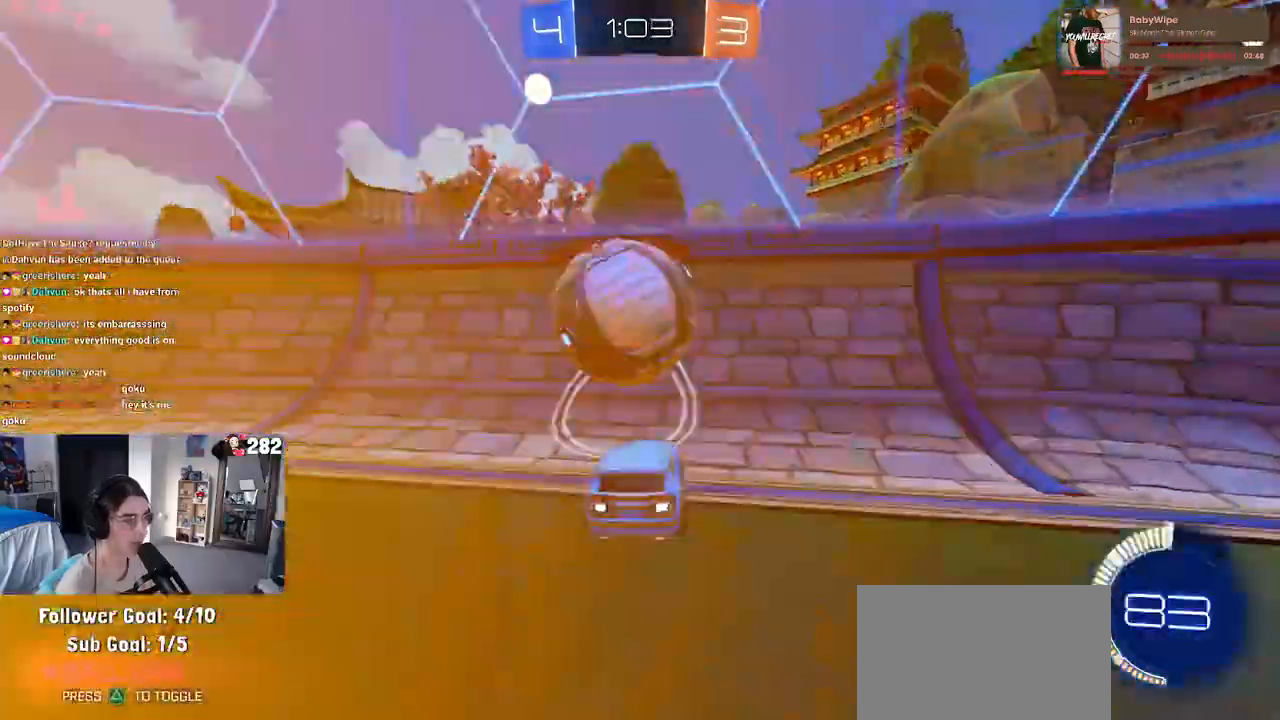
{"buttons": ["R2"], "left_stick": "up-left", "right_stick": "center", "events": [[83, "left_stick", "up-left"], [100, "R2", "down"], [117, "L2", "up"]]}
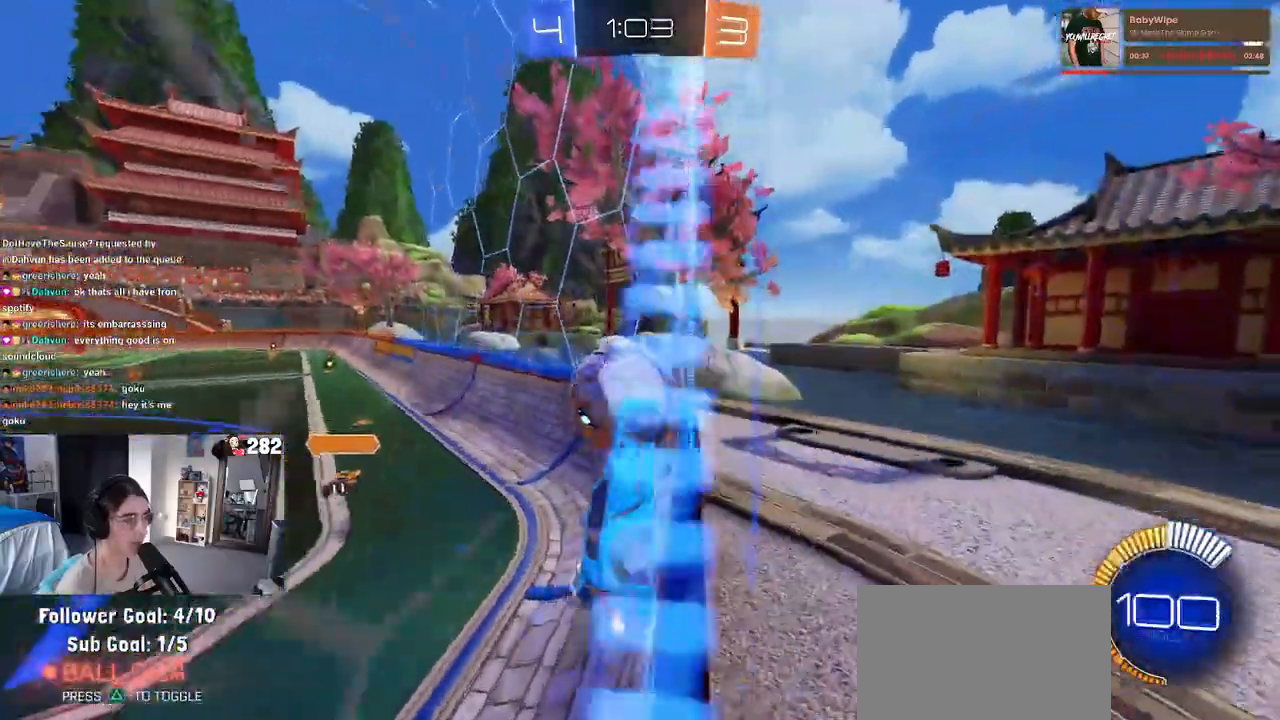
{"buttons": ["R2"], "left_stick": "left", "right_stick": "center", "events": [[67, "left_stick", "left"]]}
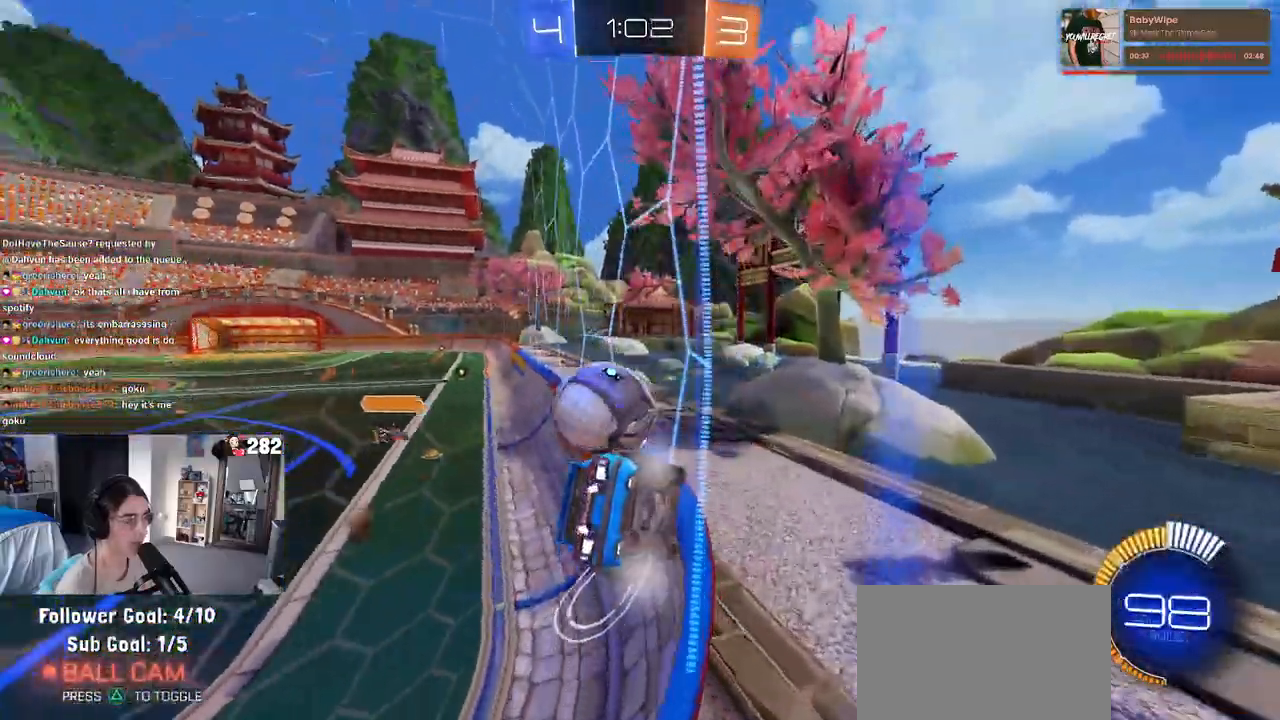
{"buttons": ["R2"], "left_stick": "right", "right_stick": "center", "events": [[17, "left_stick", "center"], [450, "left_stick", "right"]]}
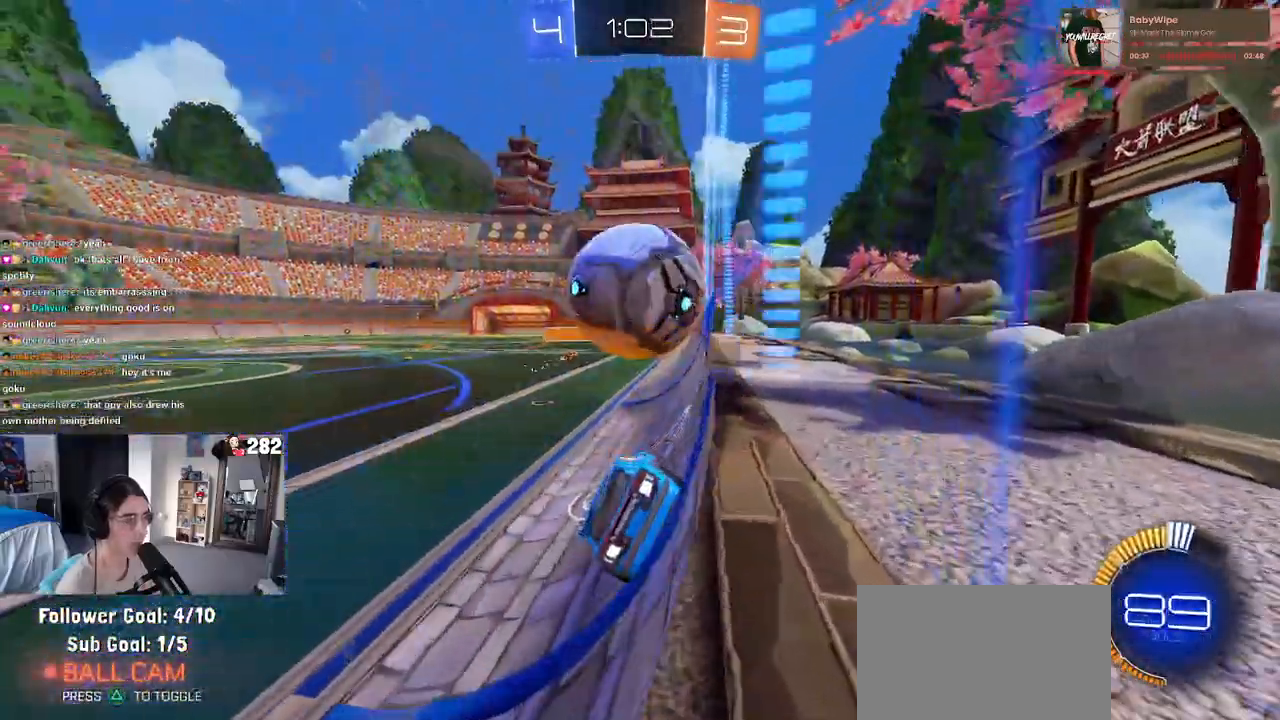
{"buttons": ["R2"], "left_stick": "center", "right_stick": "center", "events": [[150, "TRIANGLE", "down"], [250, "left_stick", "center"], [300, "left_stick", "left"], [333, "TRIANGLE", "up"], [433, "left_stick", "center"]]}
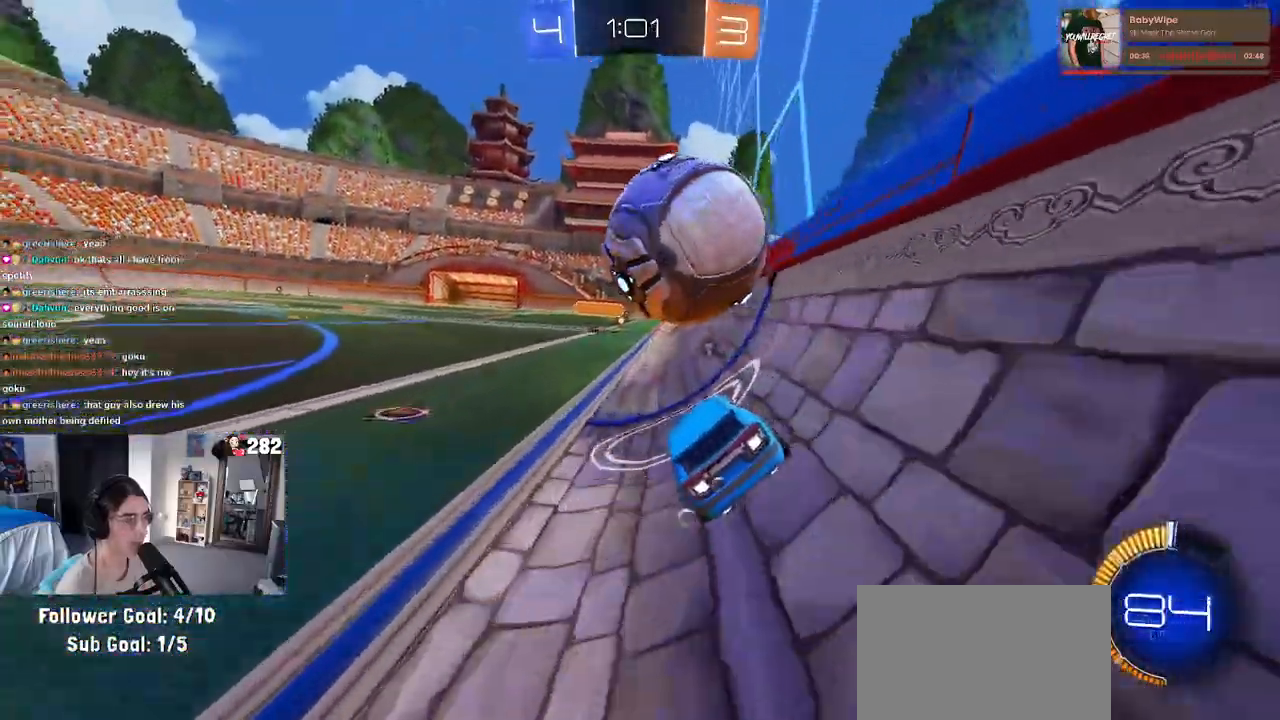
{"buttons": ["R2"], "left_stick": "center", "right_stick": "center", "events": [[50, "left_stick", "right"], [267, "left_stick", "center"], [317, "left_stick", "left"], [433, "left_stick", "center"]]}
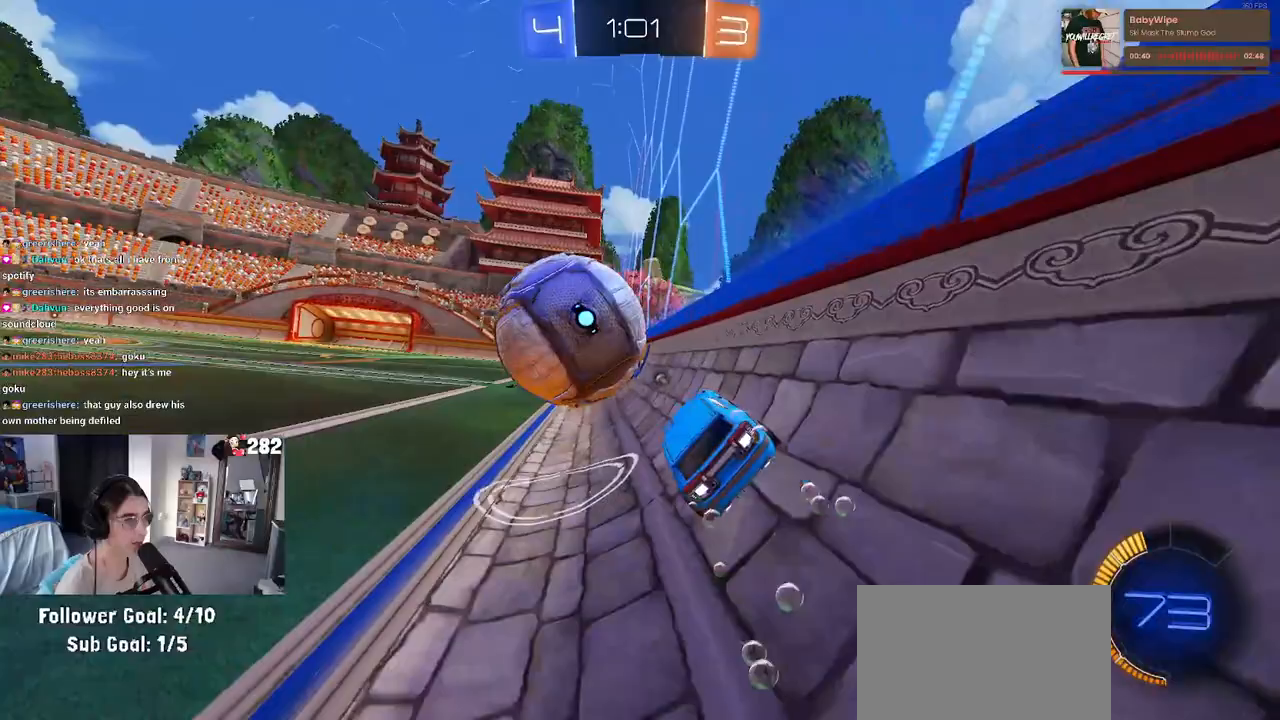
{"buttons": ["R2"], "left_stick": "center", "right_stick": "center", "events": [[83, "left_stick", "left"], [200, "left_stick", "center"]]}
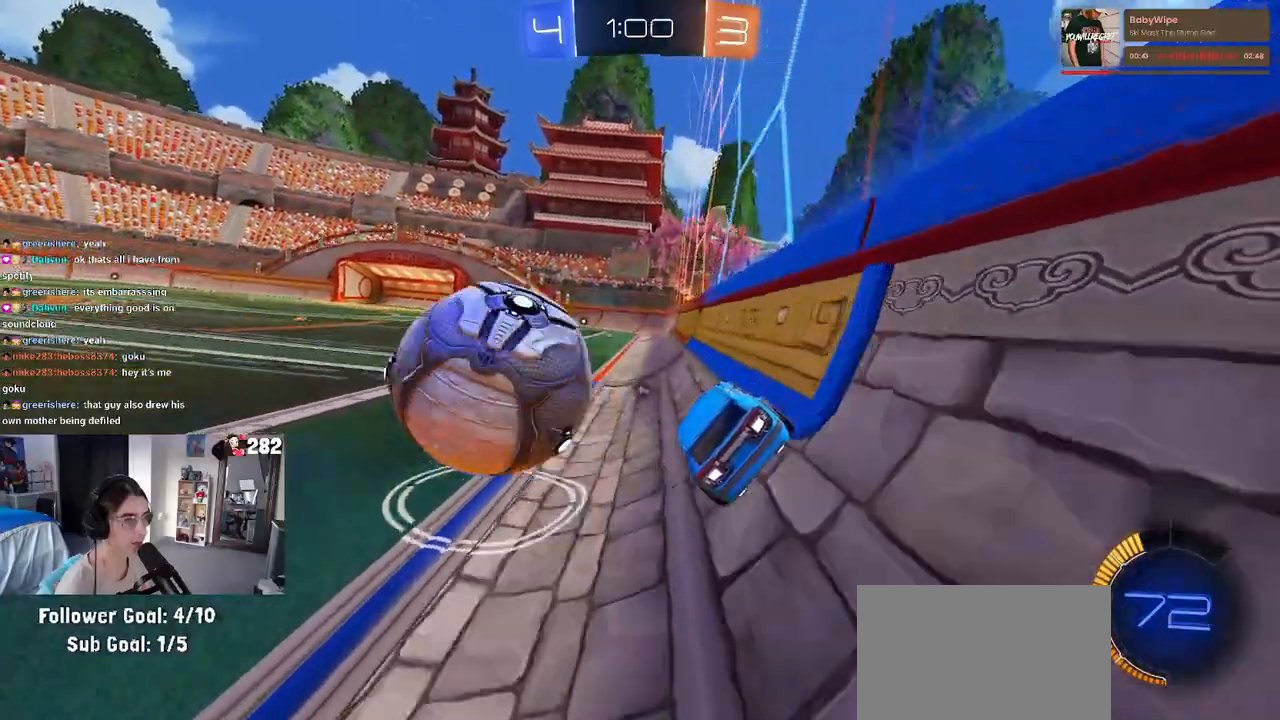
{"buttons": ["R2"], "left_stick": "left", "right_stick": "center", "events": [[67, "left_stick", "left"], [83, "SQUARE", "down"], [183, "SQUARE", "up"]]}
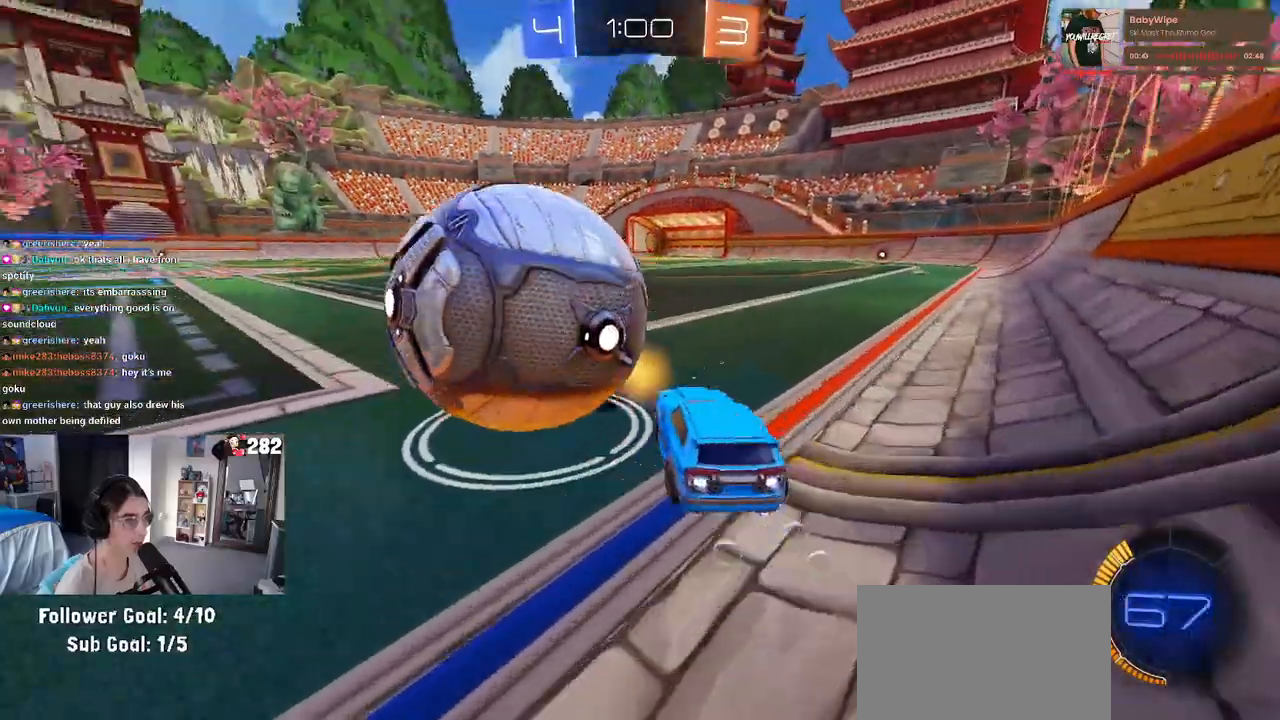
{"buttons": ["R2"], "left_stick": "left", "right_stick": "center", "events": []}
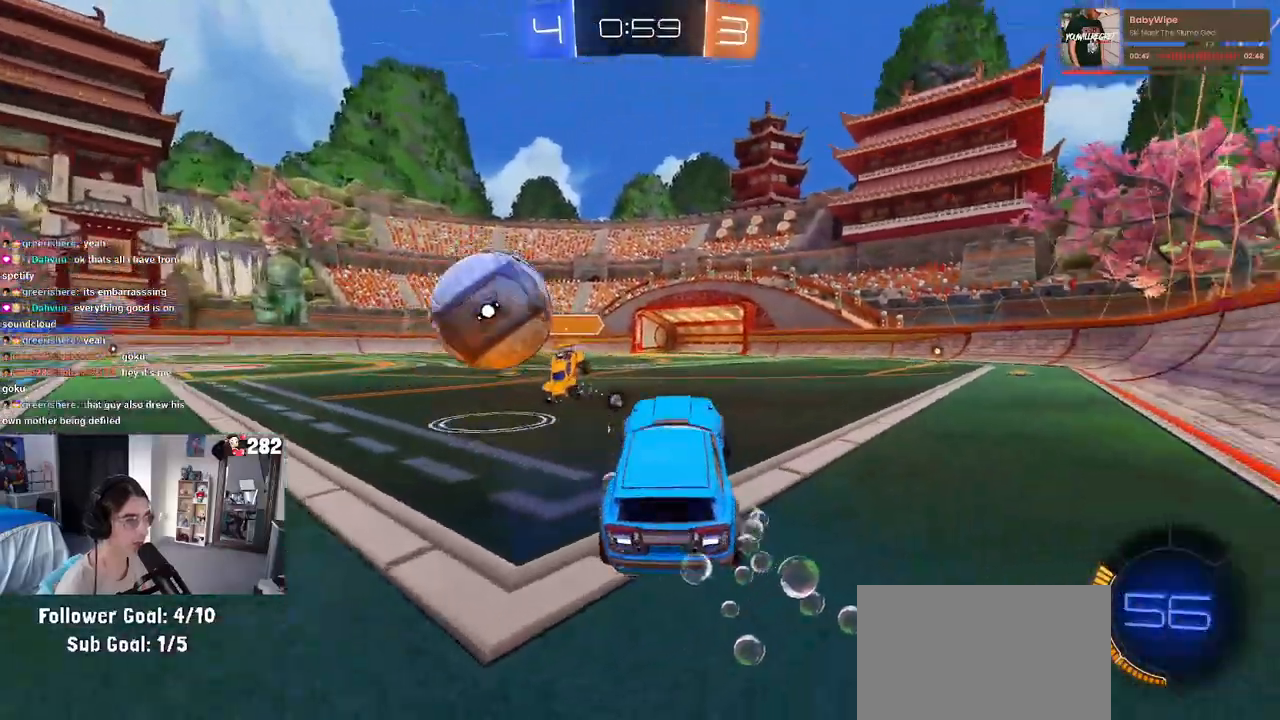
{"buttons": ["R2"], "left_stick": "center", "right_stick": "center", "events": [[200, "left_stick", "up-left"], [400, "left_stick", "center"]]}
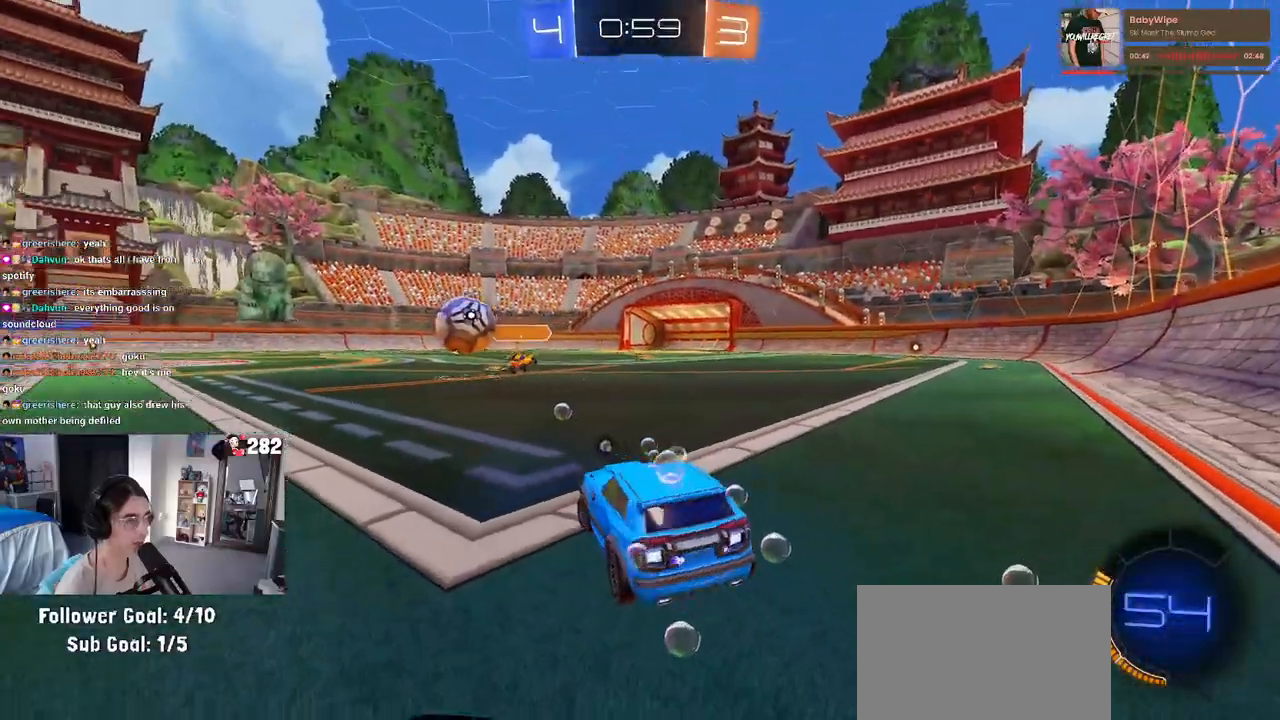
{"buttons": ["R2"], "left_stick": "up", "right_stick": "center", "events": [[500, "left_stick", "up"]]}
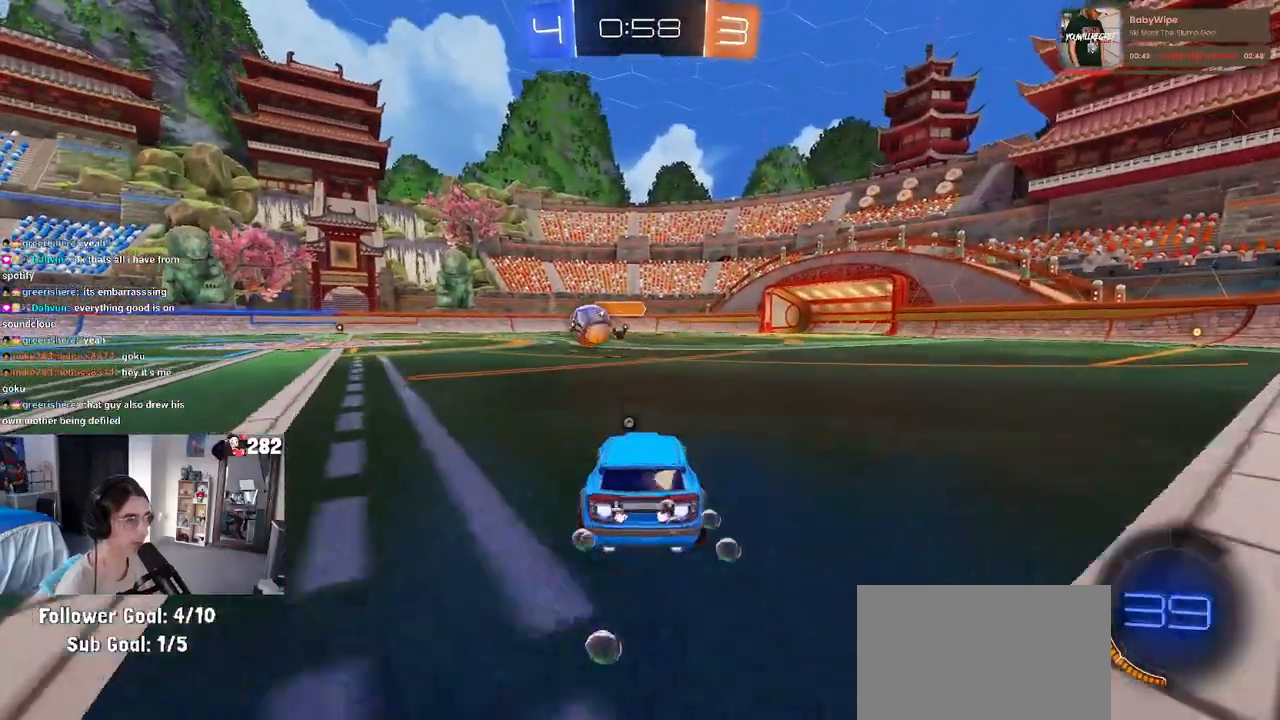
{"buttons": ["SQUARE", "R2"], "left_stick": "down-left", "right_stick": "center", "events": [[17, "CROSS", "down"], [50, "left_stick", "up-left"], [100, "CROSS", "up"], [150, "CROSS", "down"], [200, "SQUARE", "down"], [200, "left_stick", "down"], [233, "CROSS", "up"], [417, "left_stick", "down-left"]]}
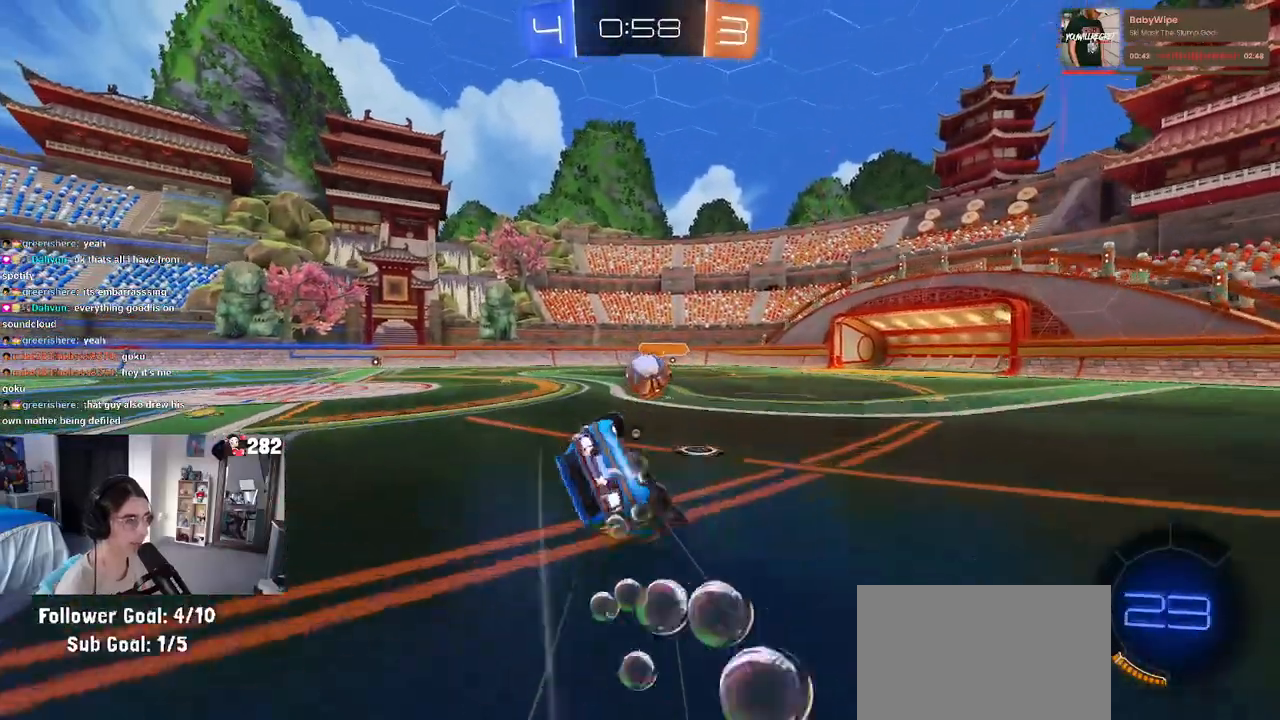
{"buttons": ["R2"], "left_stick": "center", "right_stick": "center", "events": [[500, "SQUARE", "up"], [500, "left_stick", "center"]]}
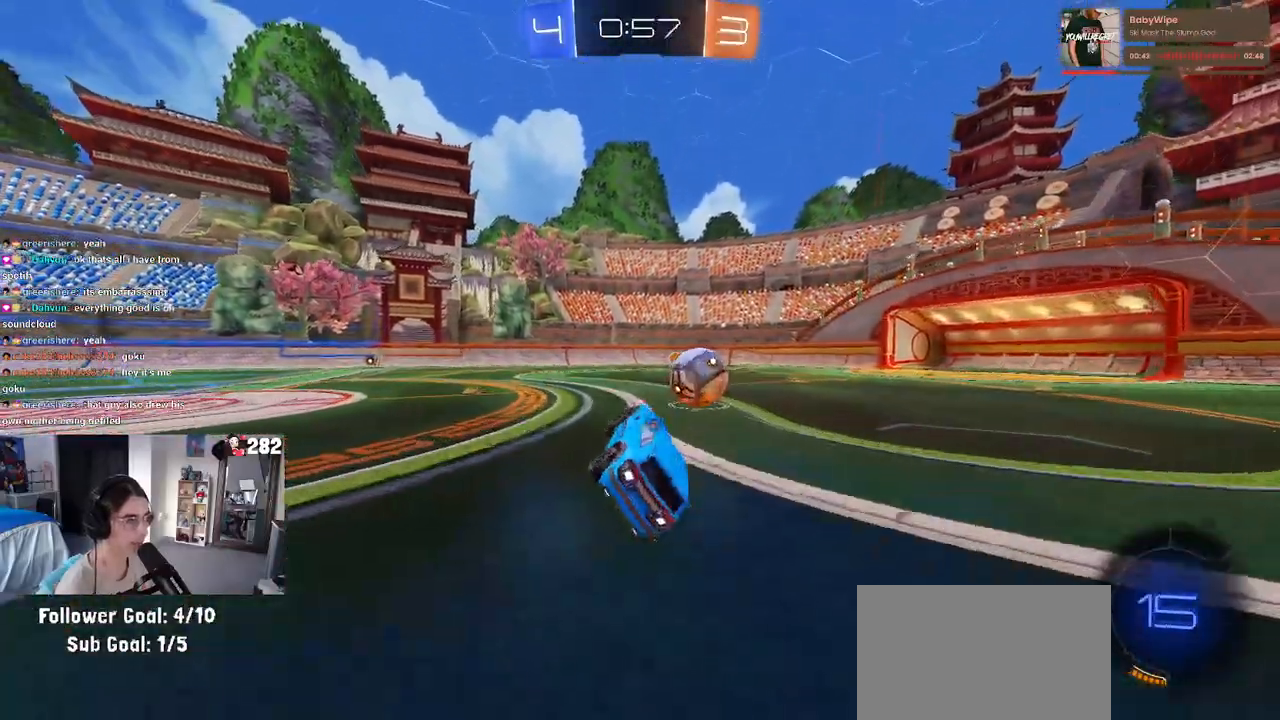
{"buttons": ["R2"], "left_stick": "up-left", "right_stick": "center", "events": [[50, "left_stick", "right"], [367, "CROSS", "down"], [483, "CROSS", "up"], [500, "left_stick", "up-left"]]}